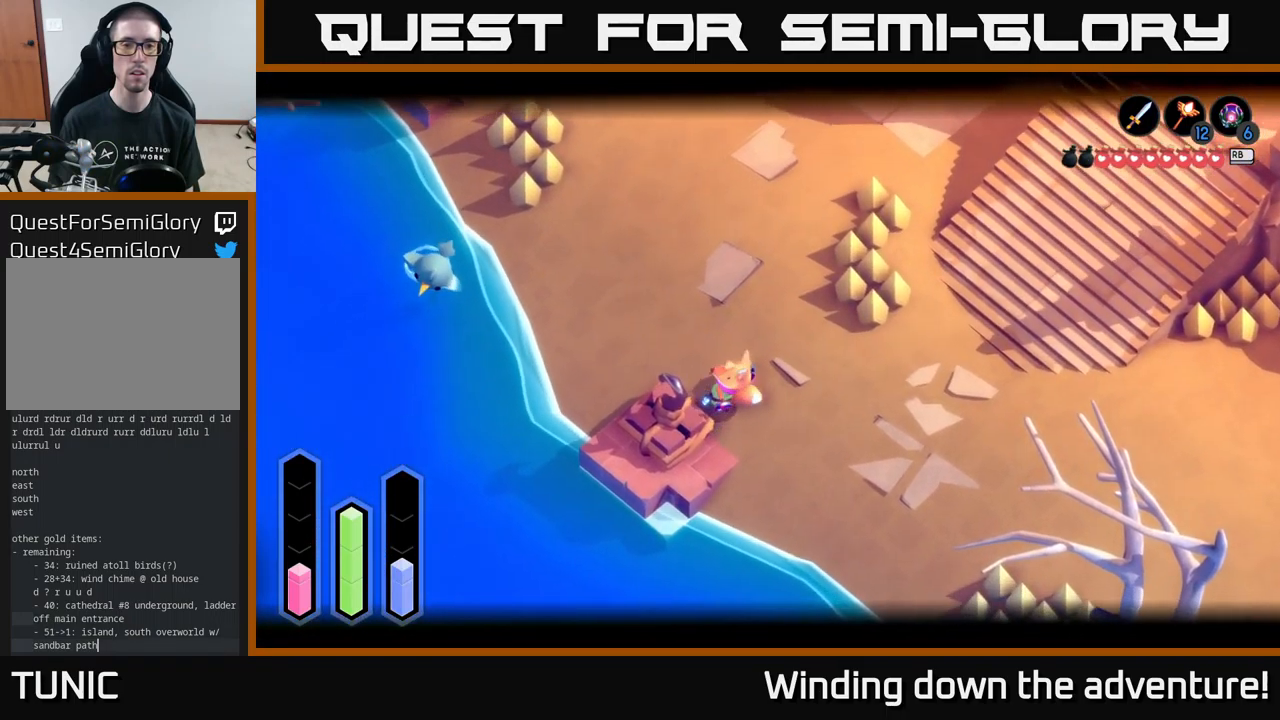
Gameplay with a controller (Xbox layout); each line is a JSON object with the inputs held at the frame after it. "events" lists button and stick changes between this image and that frame as [ms after this image, input, new state], when the widget could be followed in between.
{"buttons": ["L2"], "left_stick": "right", "right_stick": "left", "events": [[50, "left_stick", "right"], [100, "L2", "up"], [367, "L2", "down"], [434, "right_stick", "left"]]}
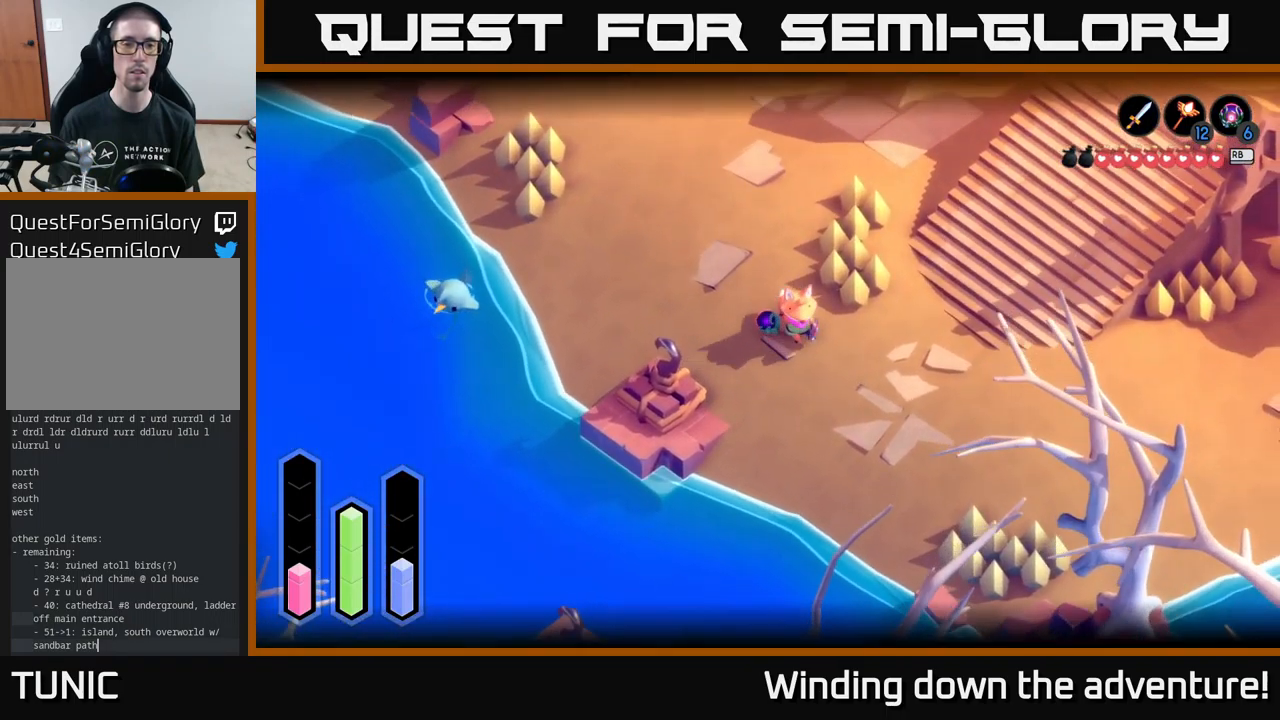
{"buttons": ["L2"], "left_stick": "up-right", "right_stick": "left", "events": [[200, "right_stick", "center"], [334, "left_stick", "up-right"], [434, "right_stick", "left"]]}
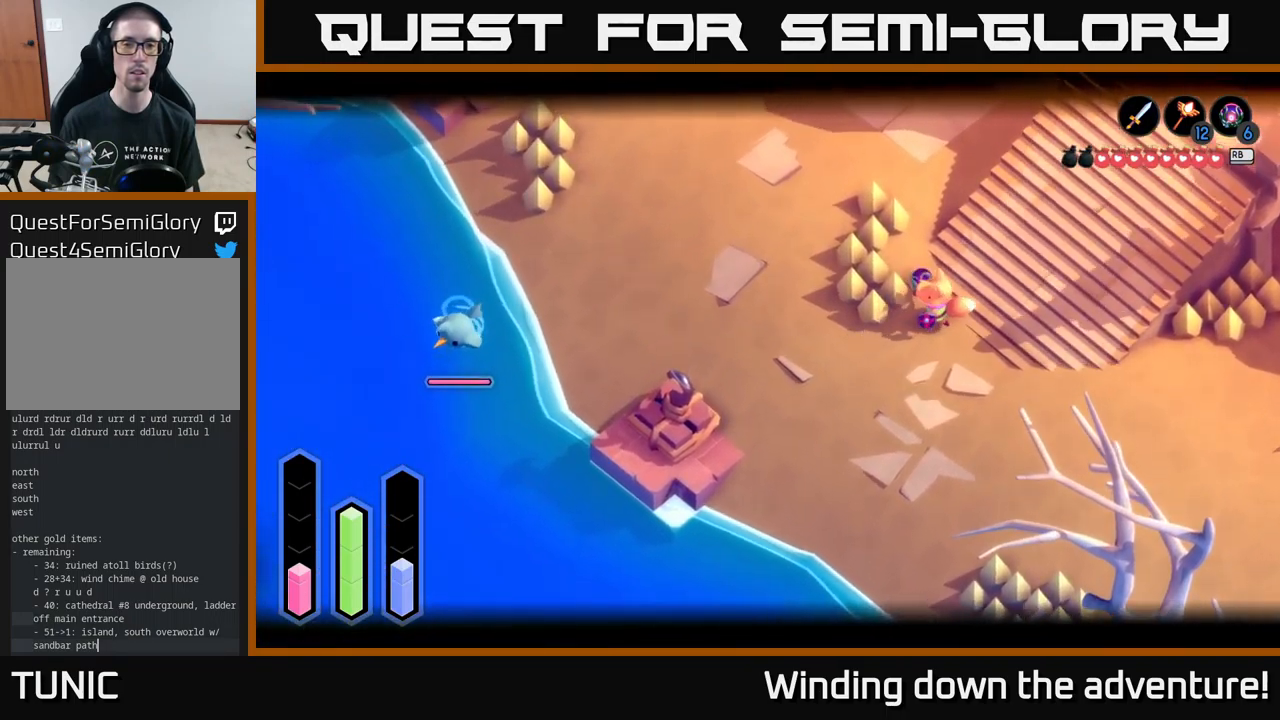
{"buttons": ["L2"], "left_stick": "up-right", "right_stick": "center", "events": [[117, "right_stick", "center"]]}
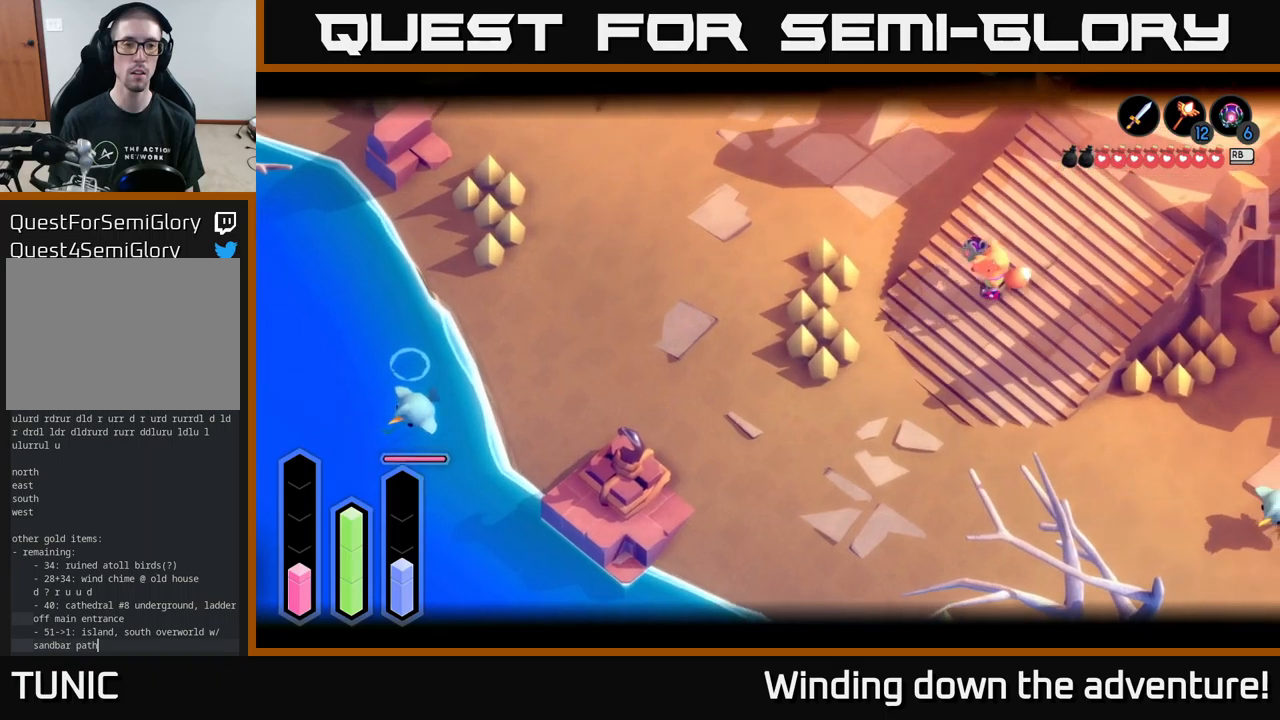
{"buttons": ["L2"], "left_stick": "center", "right_stick": "center", "events": [[66, "B", "down"], [150, "left_stick", "center"], [233, "B", "up"]]}
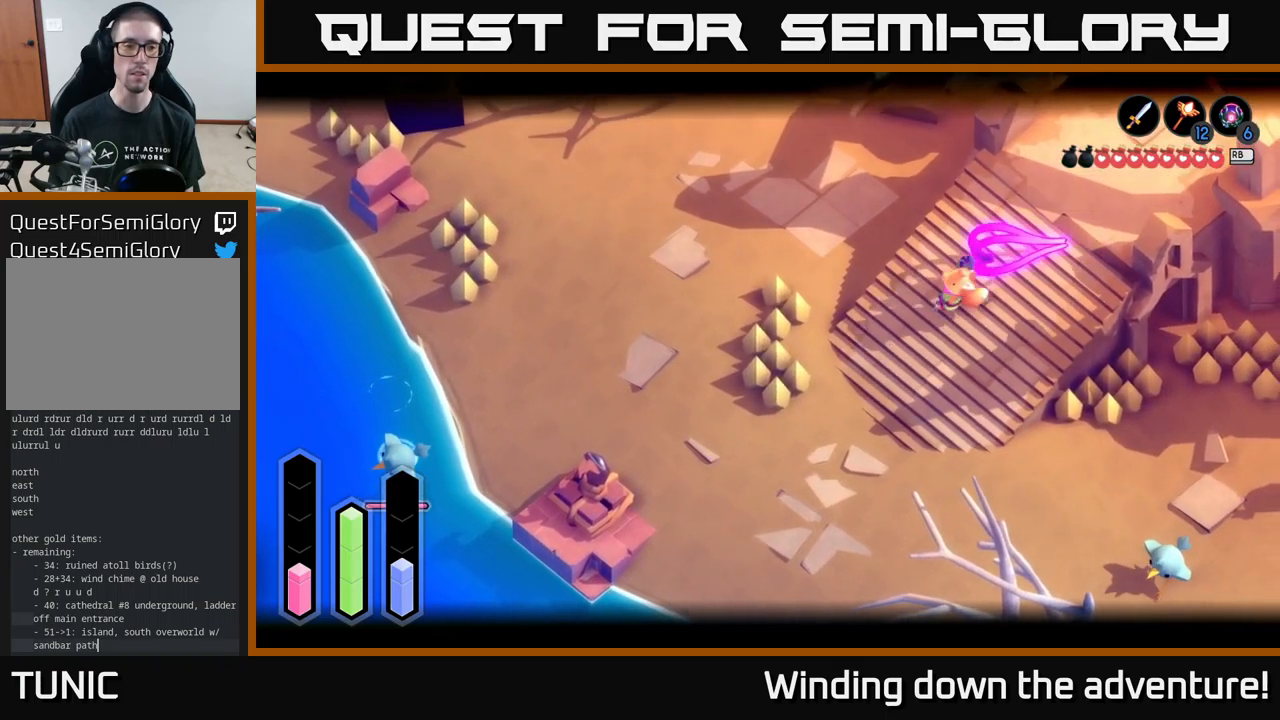
{"buttons": ["L2"], "left_stick": "center", "right_stick": "center", "events": []}
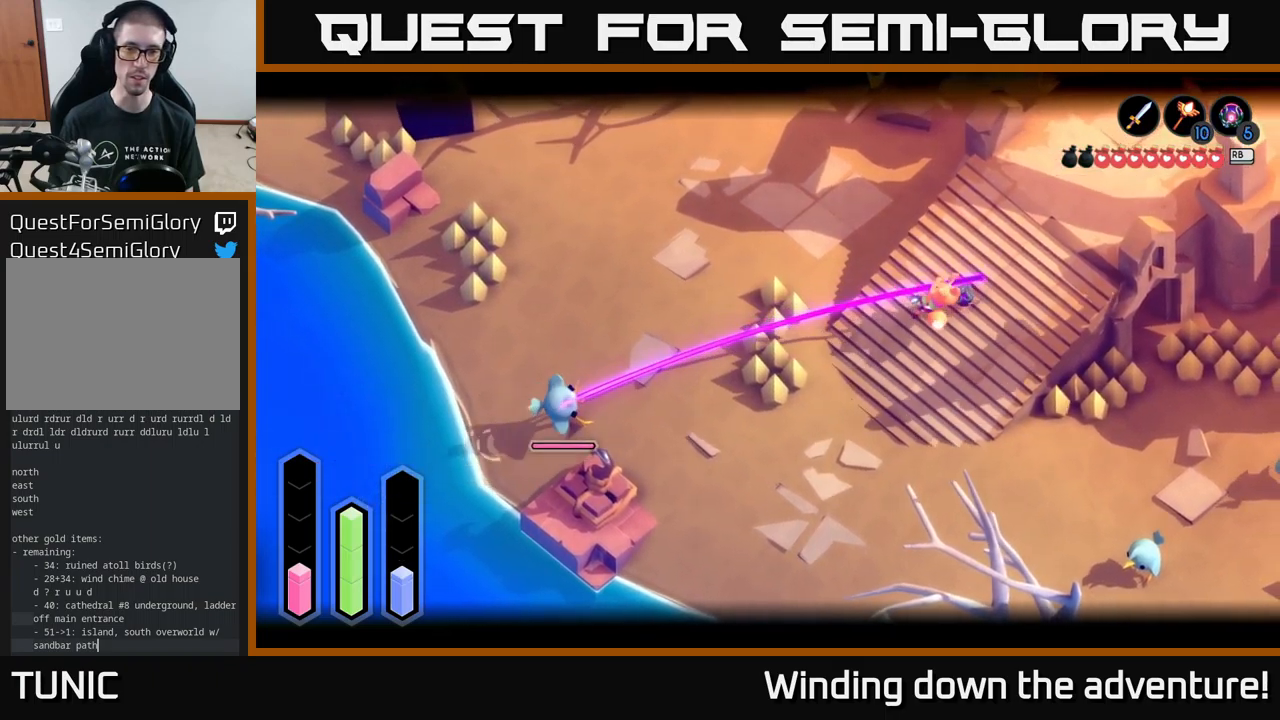
{"buttons": [], "left_stick": "down-left", "right_stick": "center", "events": [[116, "left_stick", "down"], [150, "L2", "up"], [483, "left_stick", "down-left"]]}
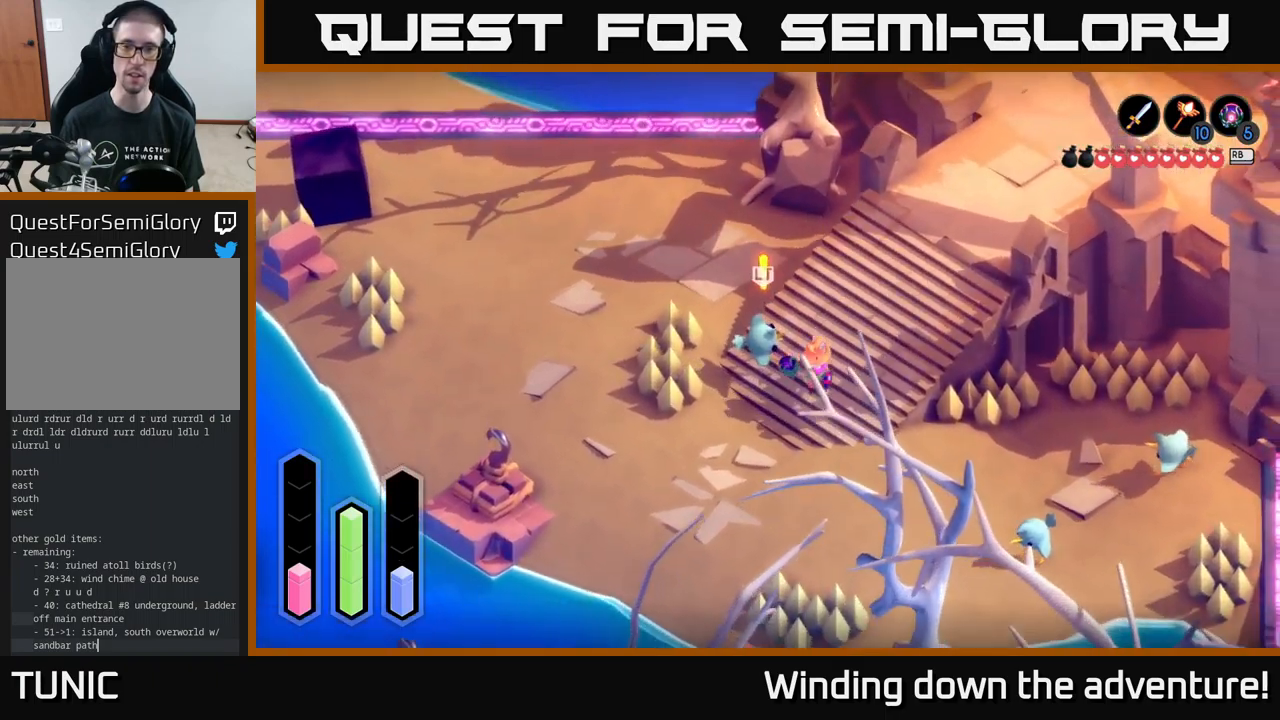
{"buttons": [], "left_stick": "left", "right_stick": "center", "events": [[316, "left_stick", "left"]]}
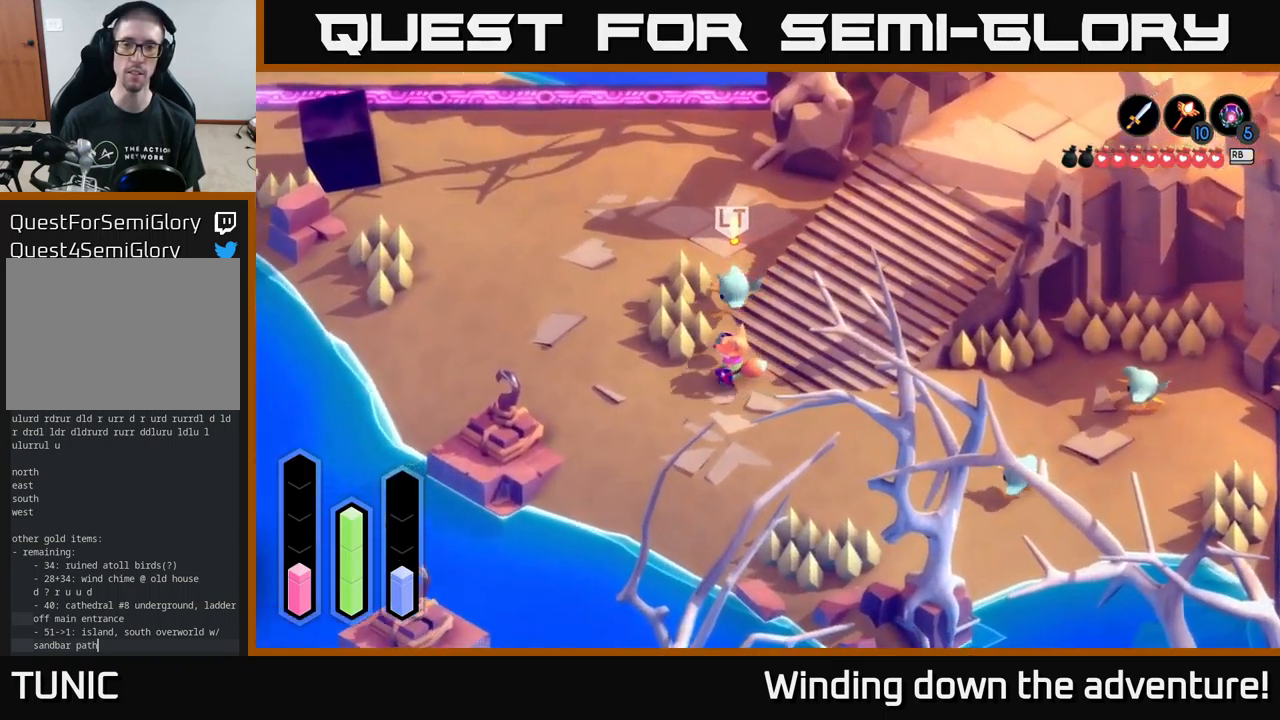
{"buttons": [], "left_stick": "up-left", "right_stick": "center", "events": [[416, "left_stick", "up-left"]]}
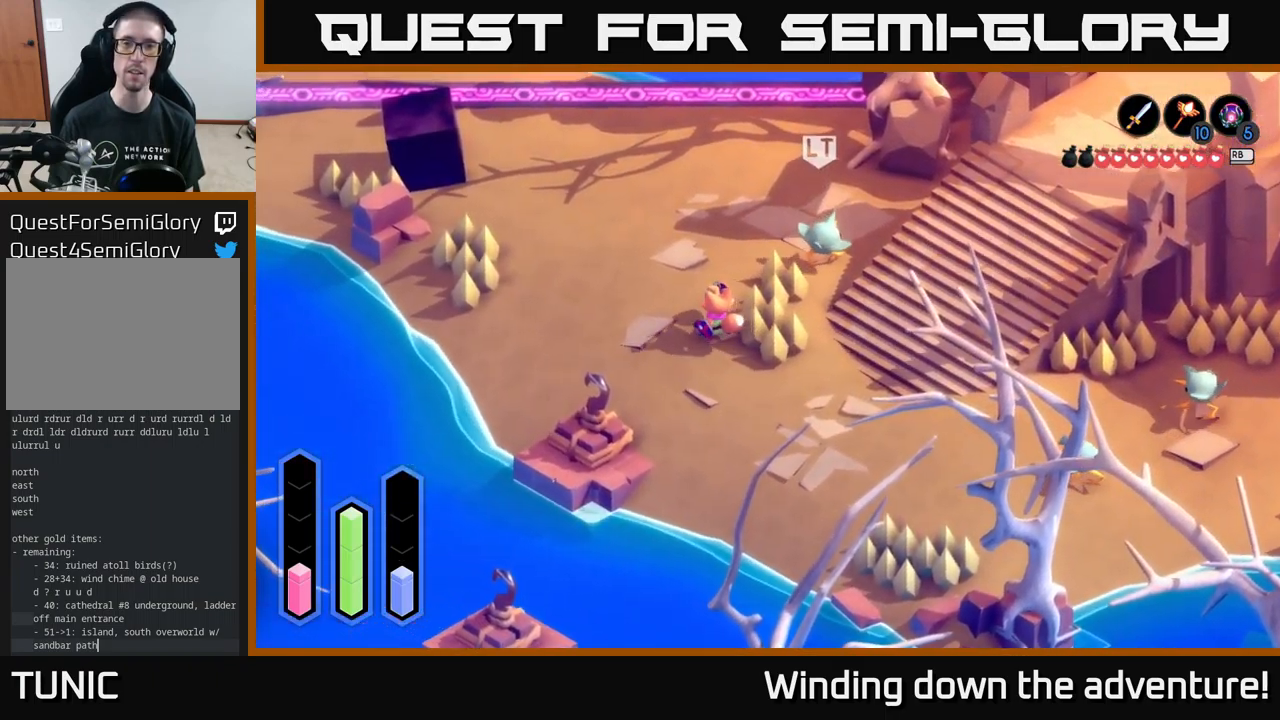
{"buttons": [], "left_stick": "up-right", "right_stick": "center", "events": [[133, "left_stick", "up"], [250, "left_stick", "up-right"]]}
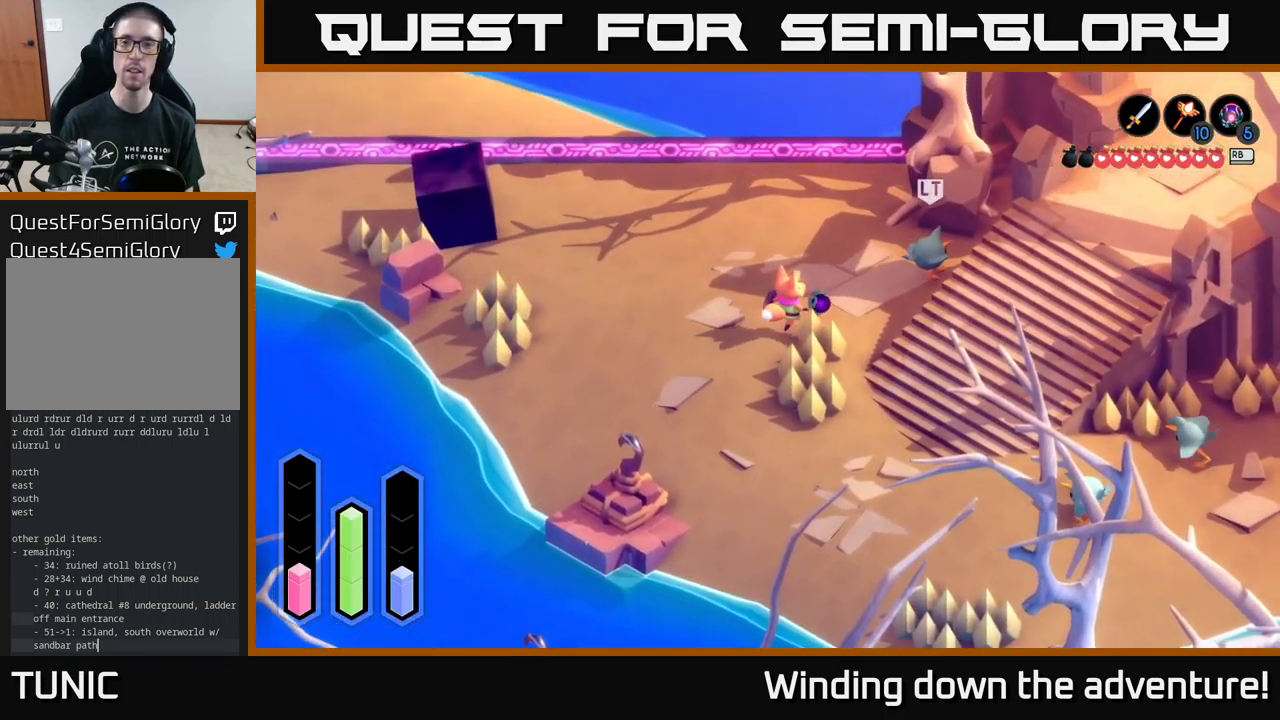
{"buttons": [], "left_stick": "down-left", "right_stick": "center", "events": [[150, "left_stick", "down"], [250, "left_stick", "down-left"]]}
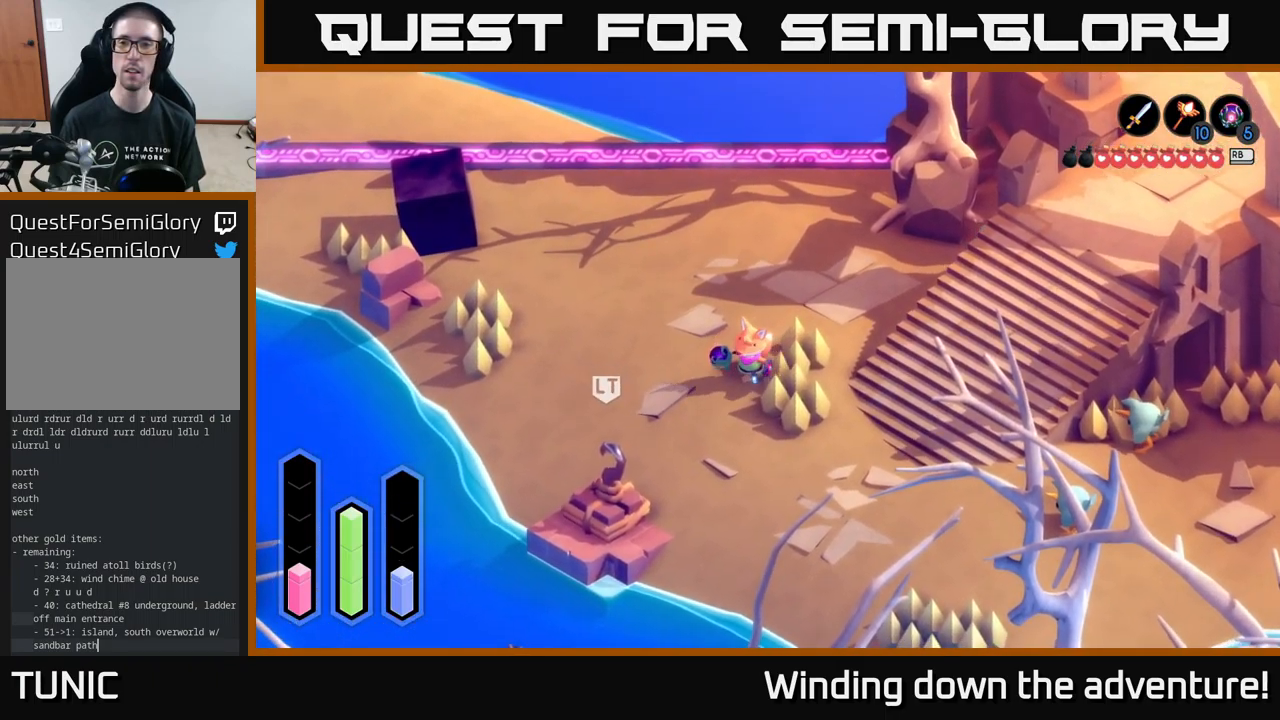
{"buttons": [], "left_stick": "down-right", "right_stick": "center", "events": [[16, "left_stick", "down"], [316, "left_stick", "down-right"]]}
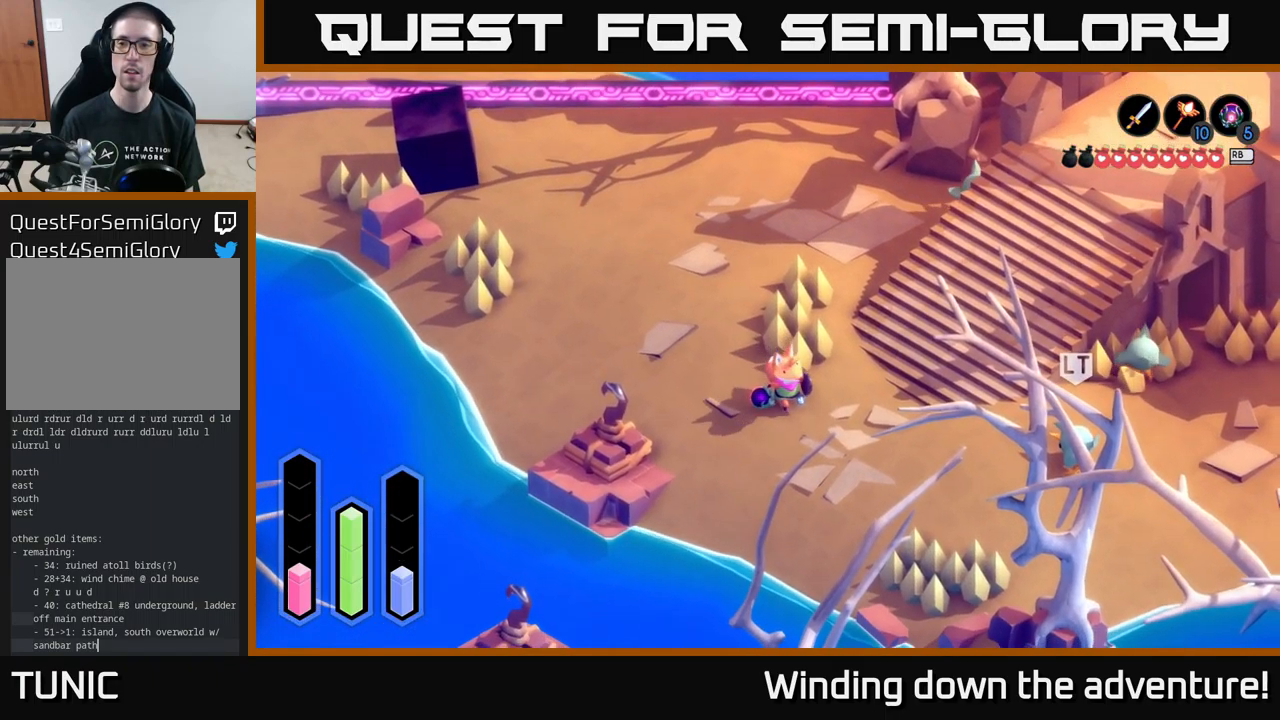
{"buttons": [], "left_stick": "down-right", "right_stick": "center", "events": []}
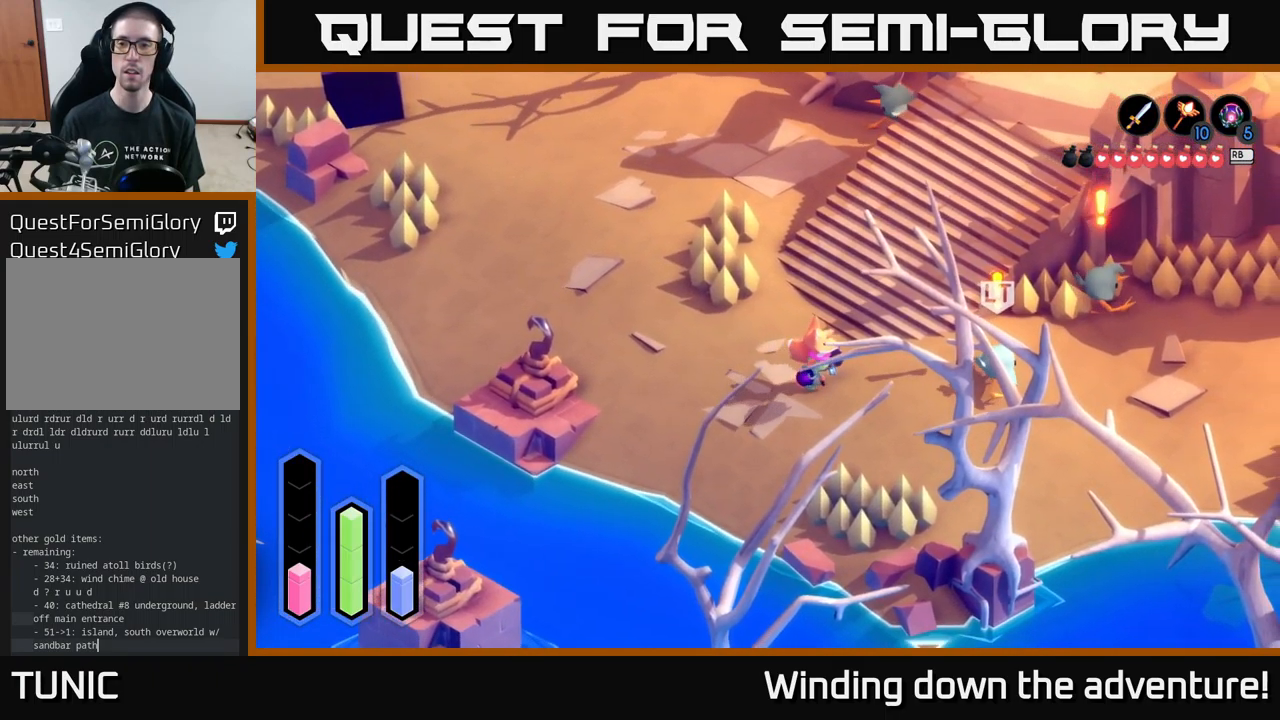
{"buttons": [], "left_stick": "down-right", "right_stick": "center", "events": []}
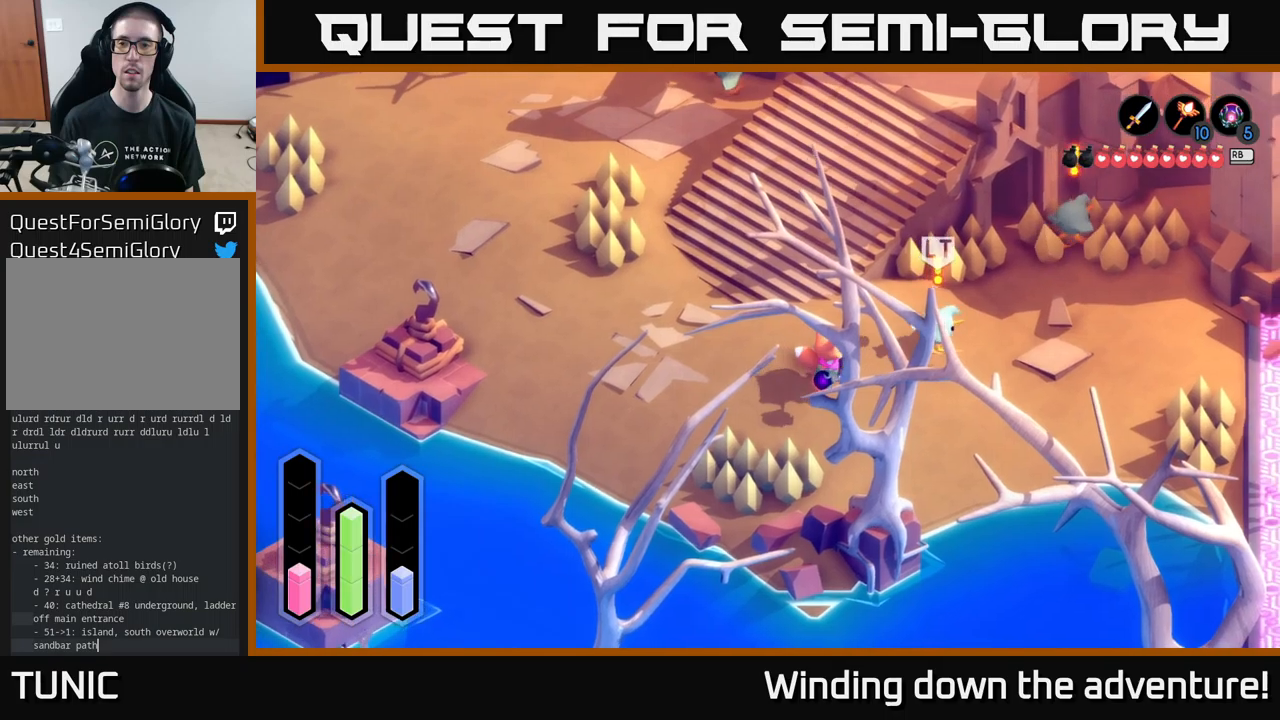
{"buttons": [], "left_stick": "right", "right_stick": "center", "events": [[217, "left_stick", "right"]]}
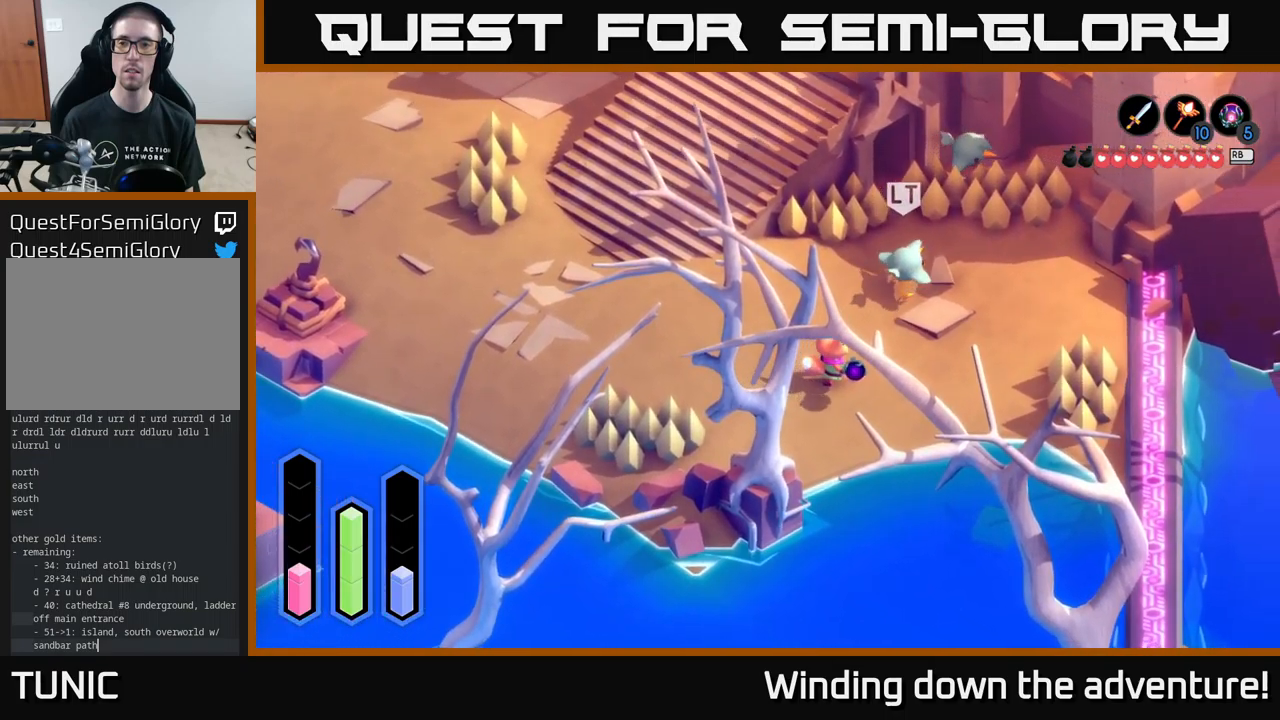
{"buttons": [], "left_stick": "up-right", "right_stick": "center", "events": [[133, "left_stick", "up-right"]]}
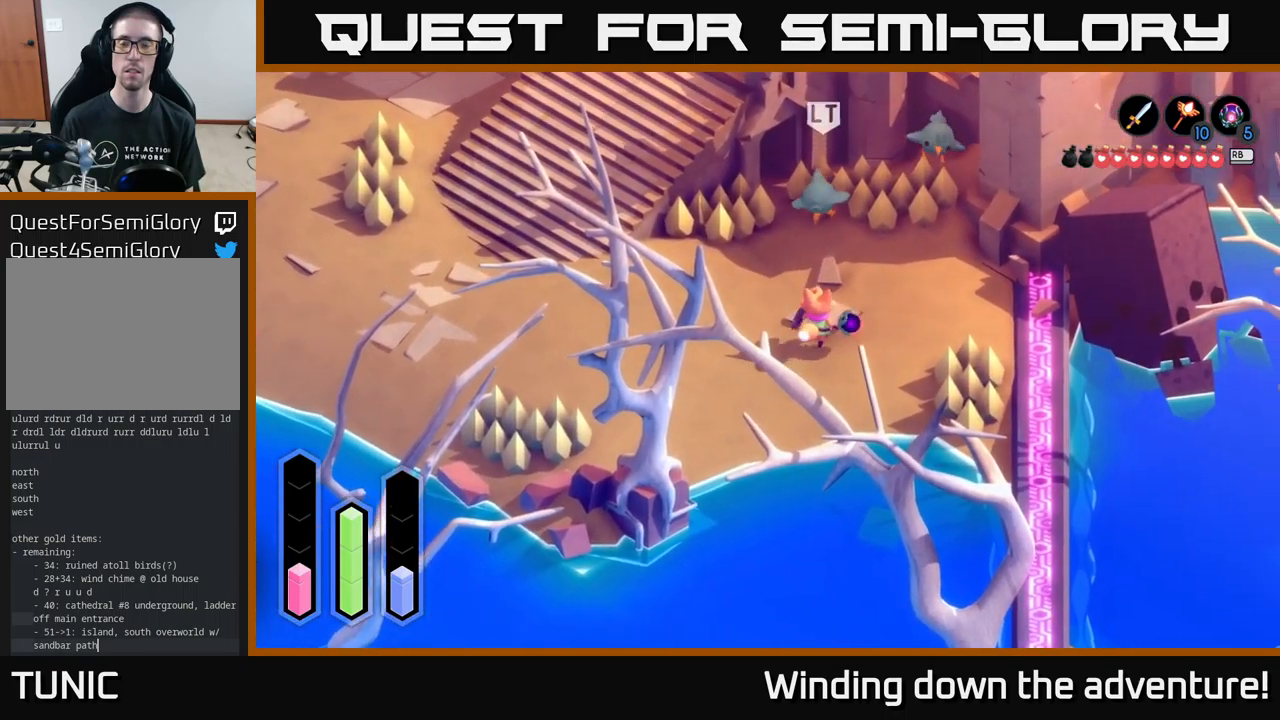
{"buttons": [], "left_stick": "up", "right_stick": "center", "events": [[233, "left_stick", "up"]]}
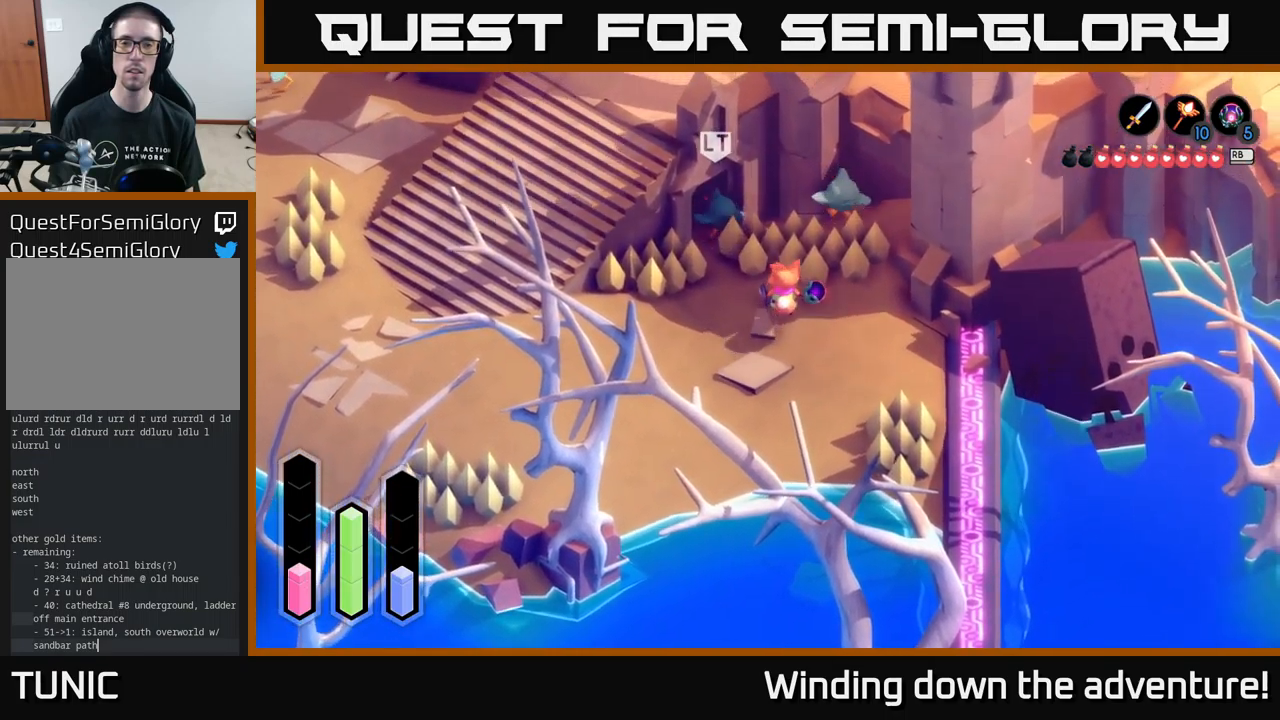
{"buttons": [], "left_stick": "right", "right_stick": "center", "events": [[167, "left_stick", "right"], [417, "left_stick", "up"], [500, "left_stick", "right"]]}
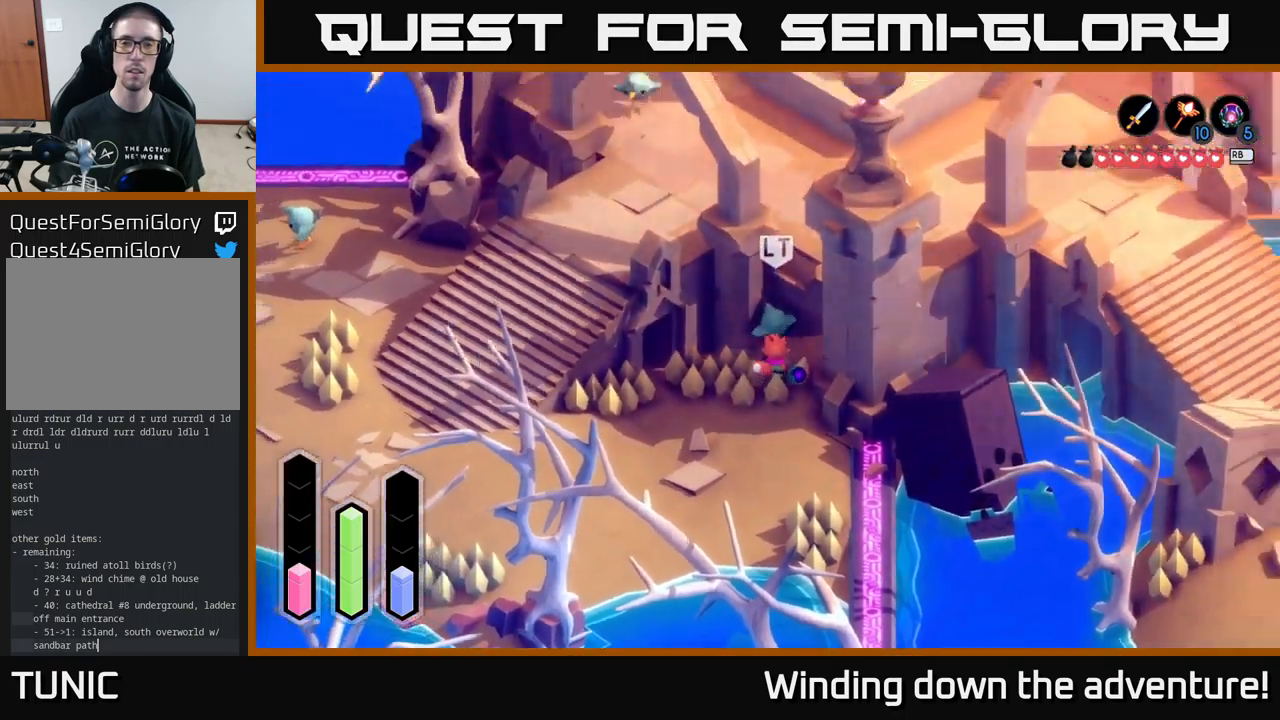
{"buttons": [], "left_stick": "up-right", "right_stick": "center", "events": [[200, "left_stick", "up"], [333, "left_stick", "up-right"]]}
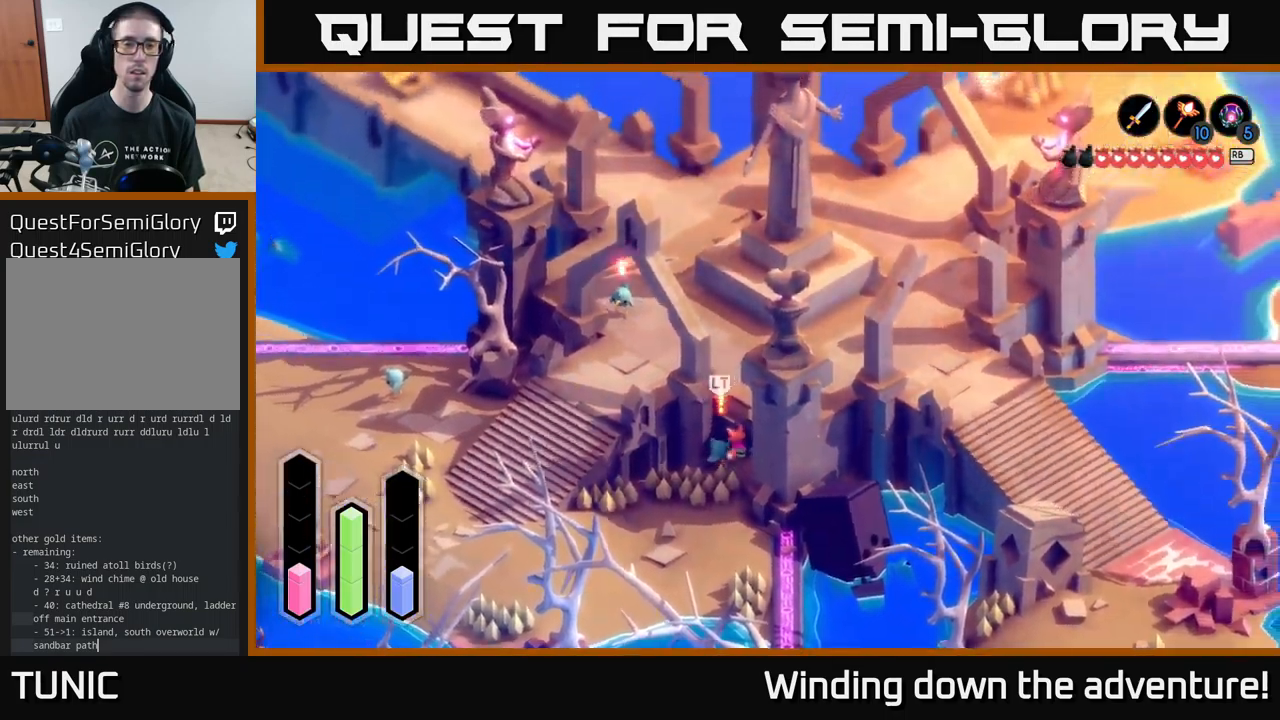
{"buttons": [], "left_stick": "center", "right_stick": "center", "events": [[50, "left_stick", "up-left"], [150, "left_stick", "down-left"], [200, "left_stick", "down"], [417, "left_stick", "center"]]}
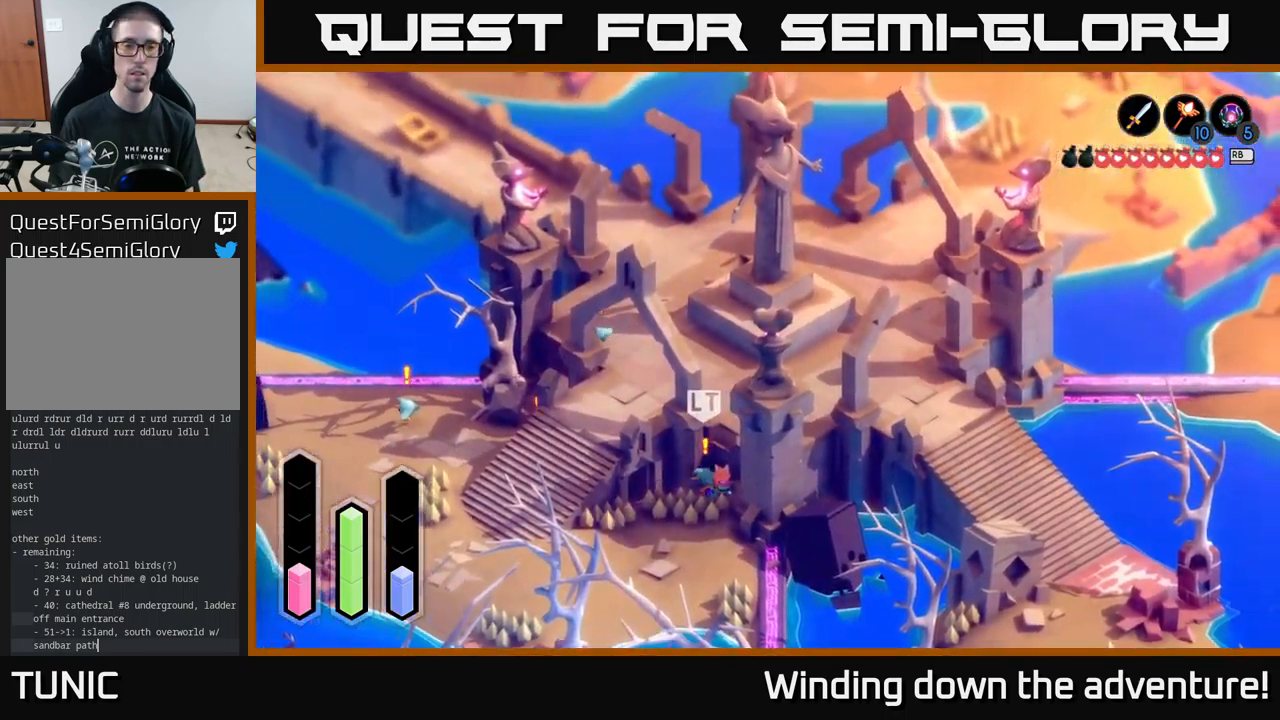
{"buttons": [], "left_stick": "down-left", "right_stick": "center", "events": [[67, "left_stick", "down"], [300, "left_stick", "down-left"]]}
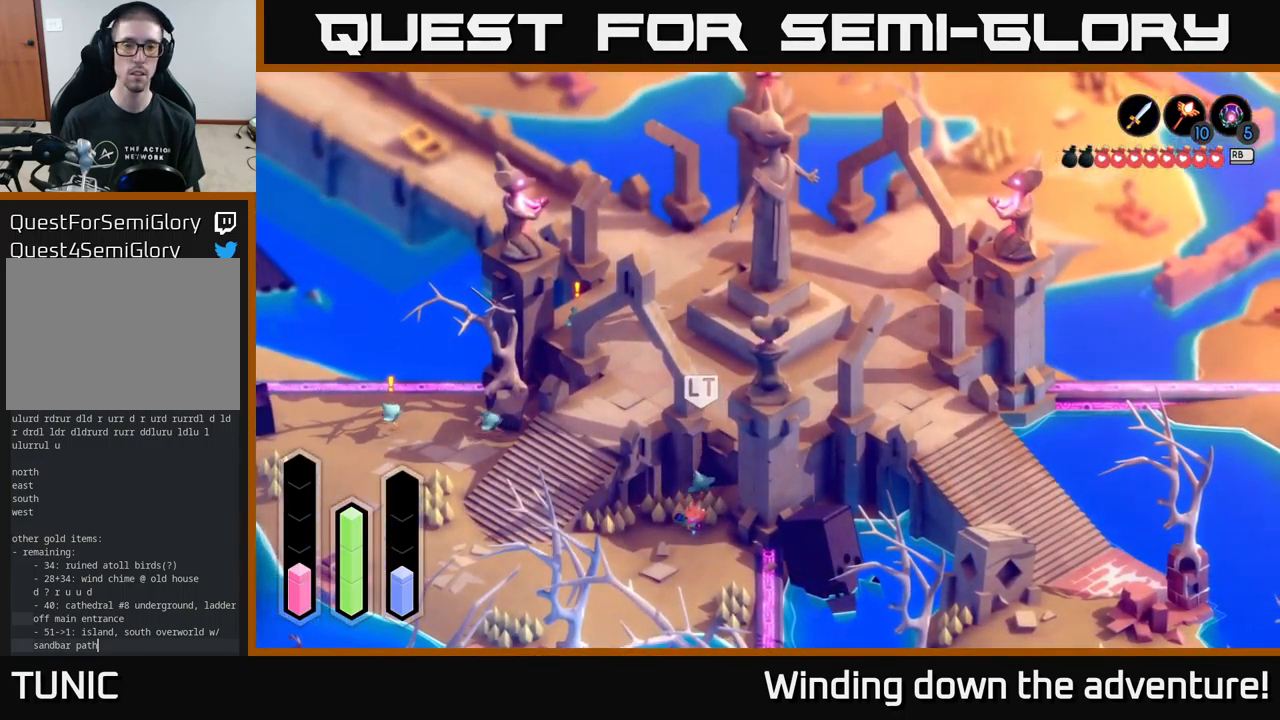
{"buttons": [], "left_stick": "up-right", "right_stick": "center", "events": [[50, "left_stick", "down-right"], [133, "left_stick", "center"], [383, "left_stick", "up"], [450, "left_stick", "up-right"]]}
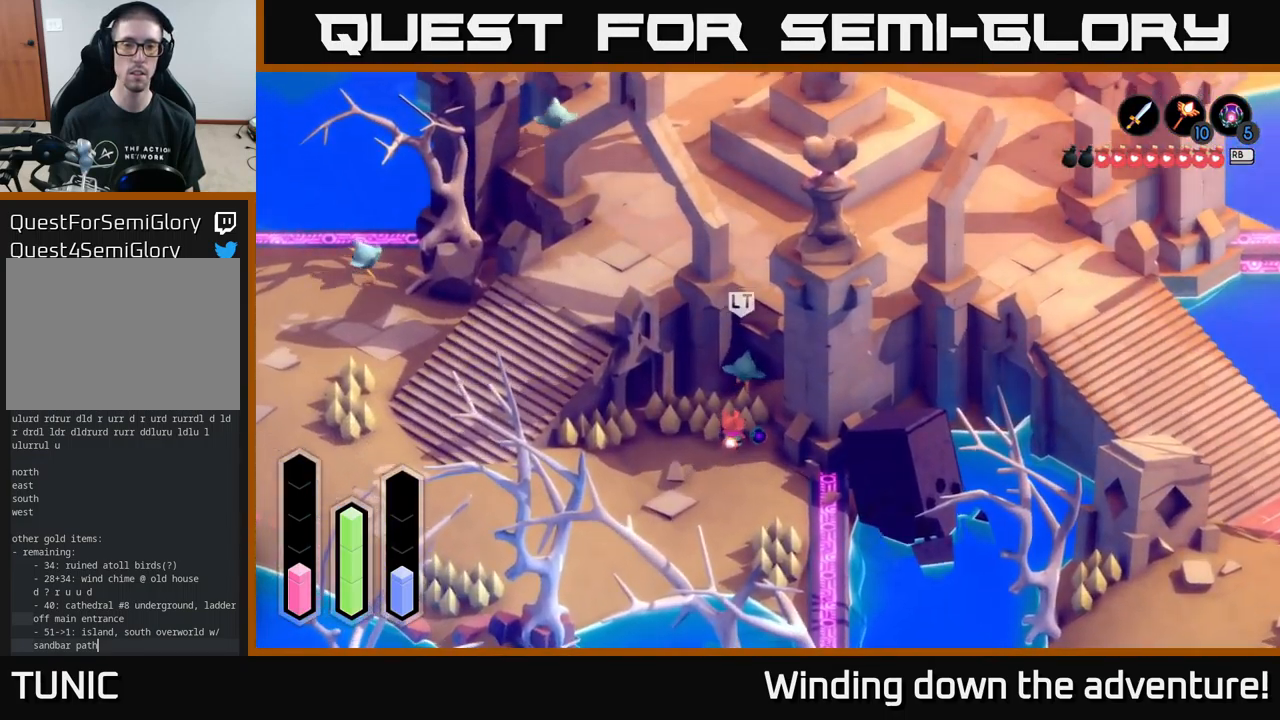
{"buttons": [], "left_stick": "up-right", "right_stick": "center", "events": []}
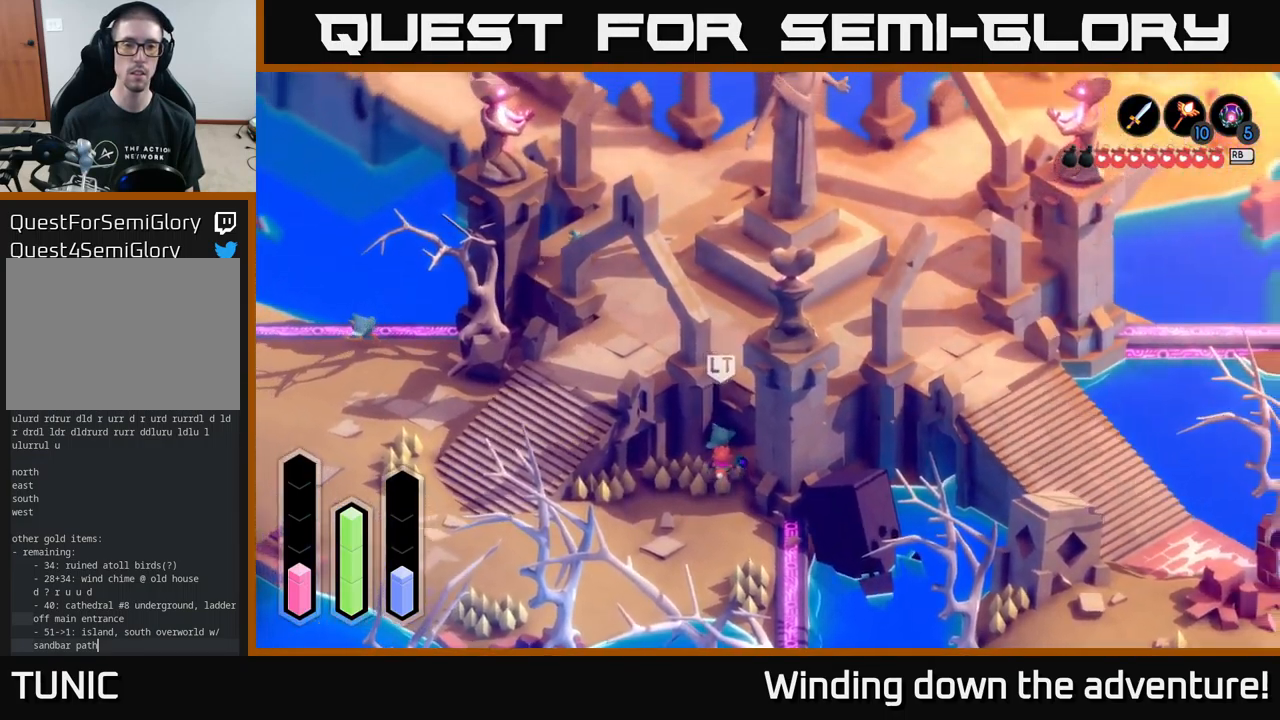
{"buttons": [], "left_stick": "up-right", "right_stick": "center", "events": []}
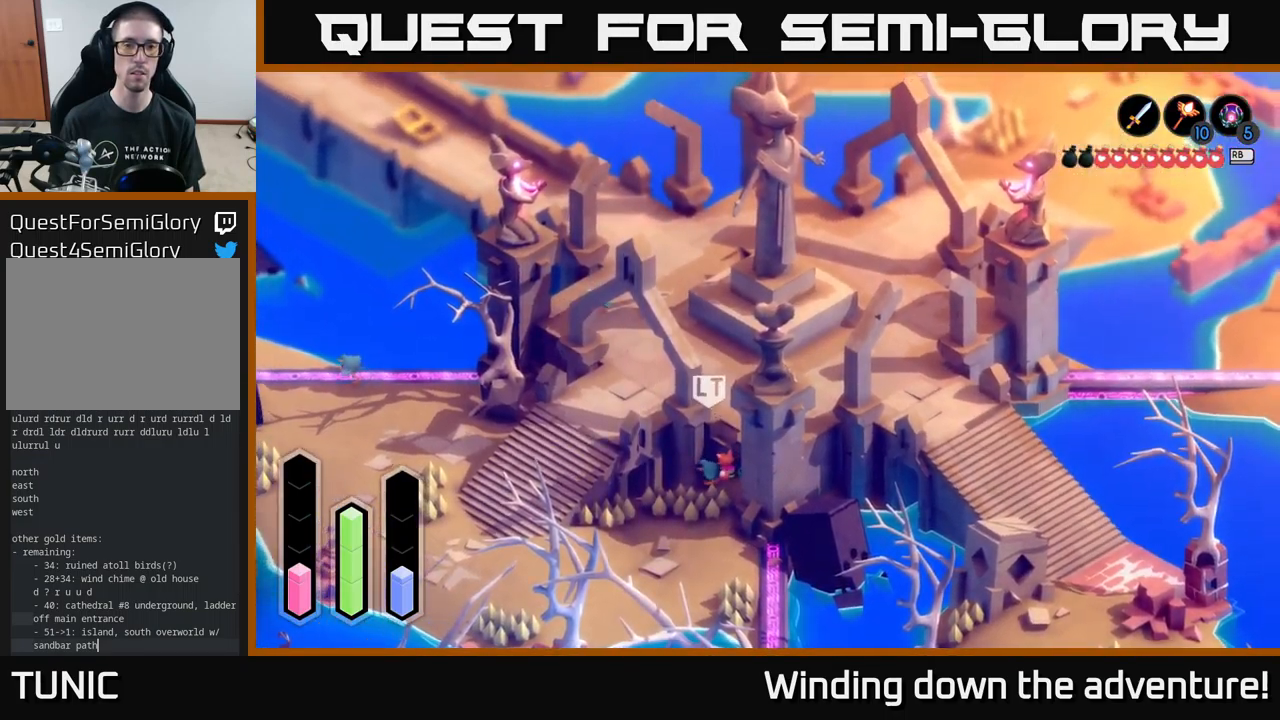
{"buttons": [], "left_stick": "center", "right_stick": "center", "events": [[100, "left_stick", "up"], [284, "left_stick", "up-left"], [400, "left_stick", "center"]]}
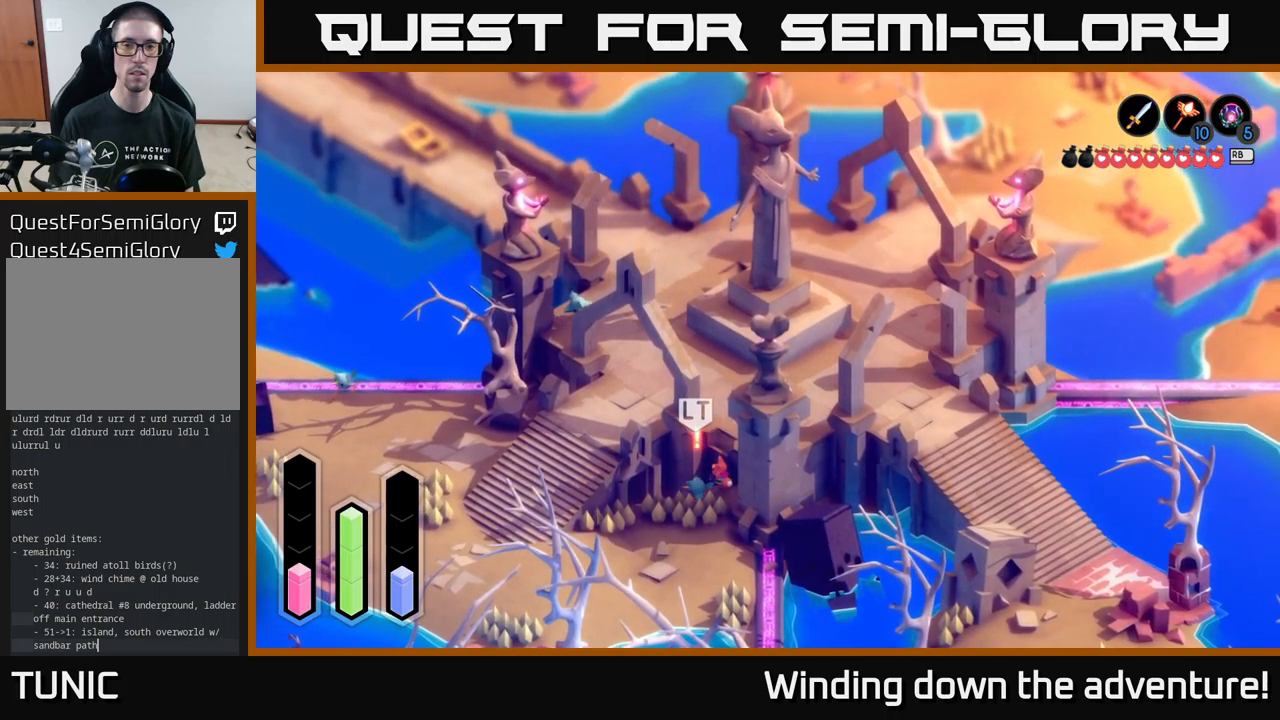
{"buttons": [], "left_stick": "center", "right_stick": "center", "events": []}
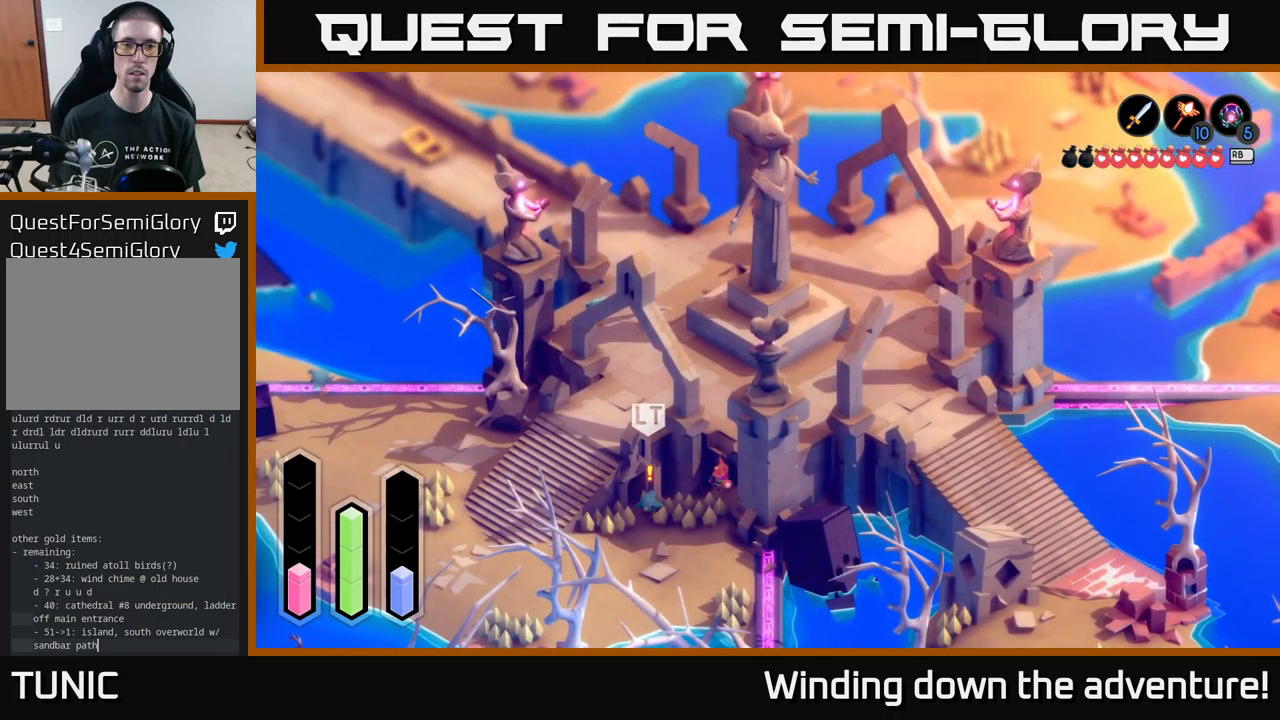
{"buttons": [], "left_stick": "down-left", "right_stick": "center", "events": [[50, "left_stick", "left"], [234, "left_stick", "down-left"]]}
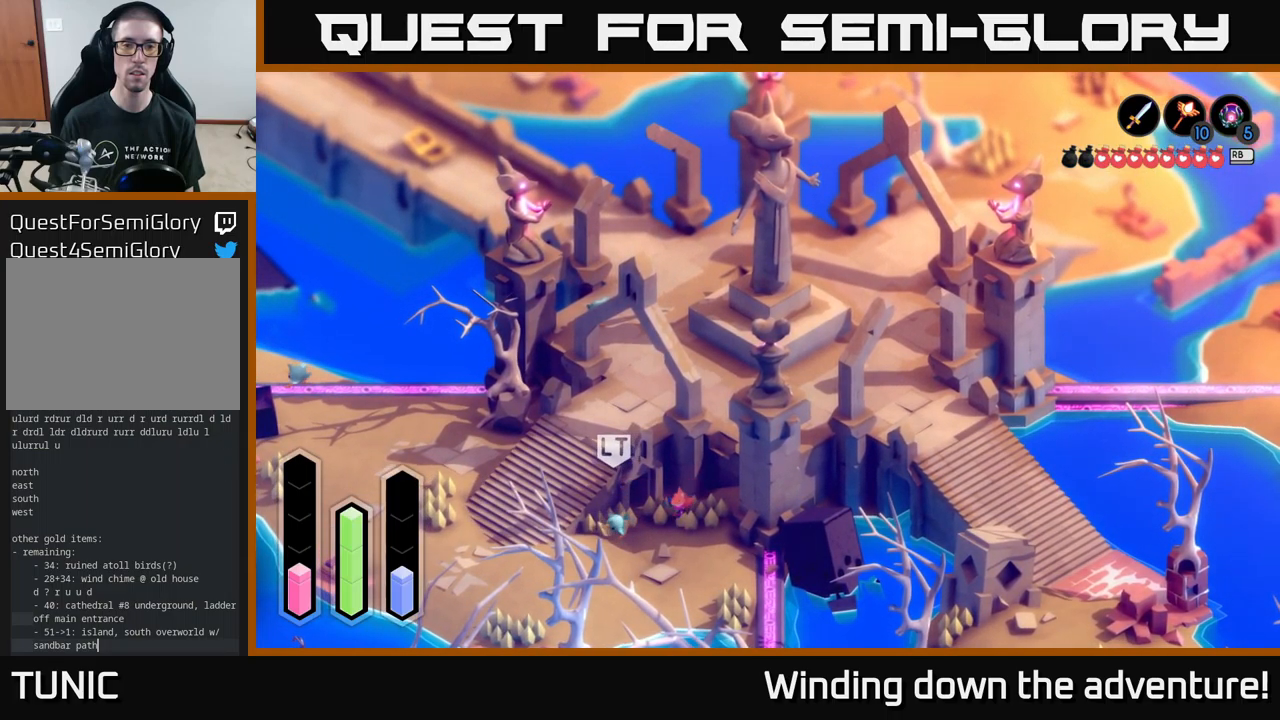
{"buttons": [], "left_stick": "down-left", "right_stick": "center", "events": [[300, "left_stick", "up-left"], [450, "left_stick", "down-left"]]}
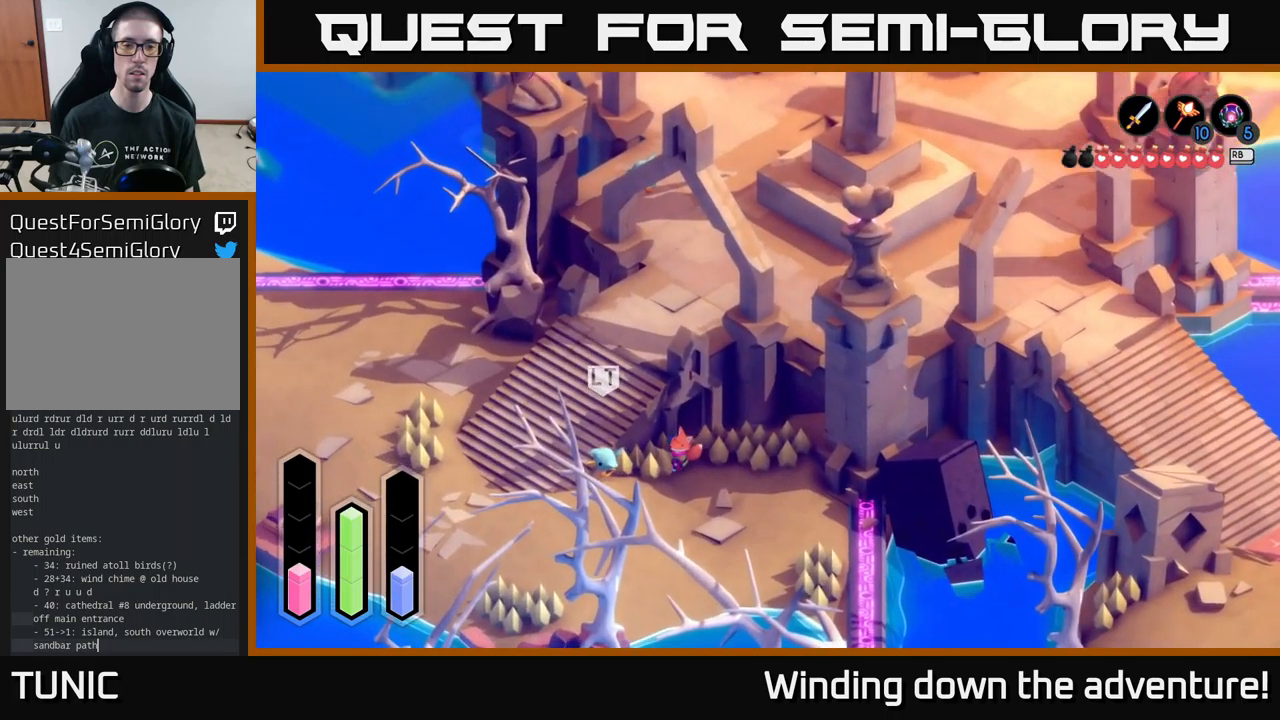
{"buttons": [], "left_stick": "down-left", "right_stick": "center", "events": []}
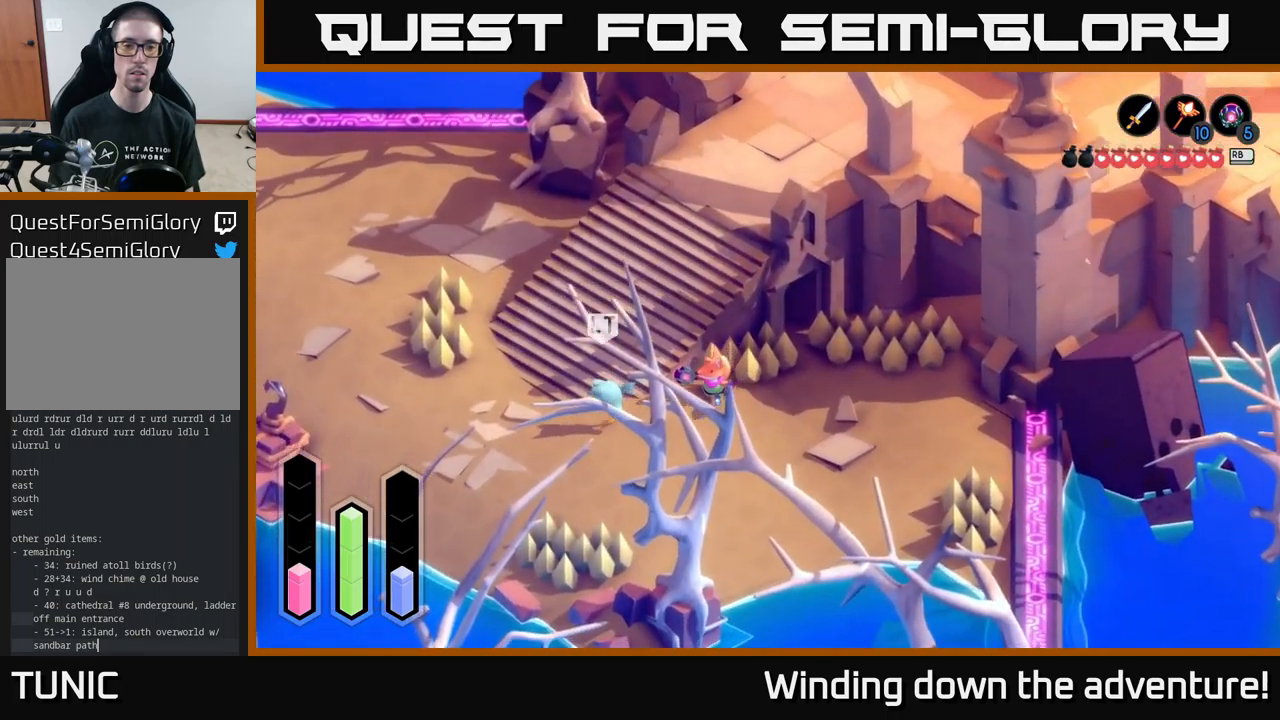
{"buttons": [], "left_stick": "down", "right_stick": "center", "events": [[167, "left_stick", "down"]]}